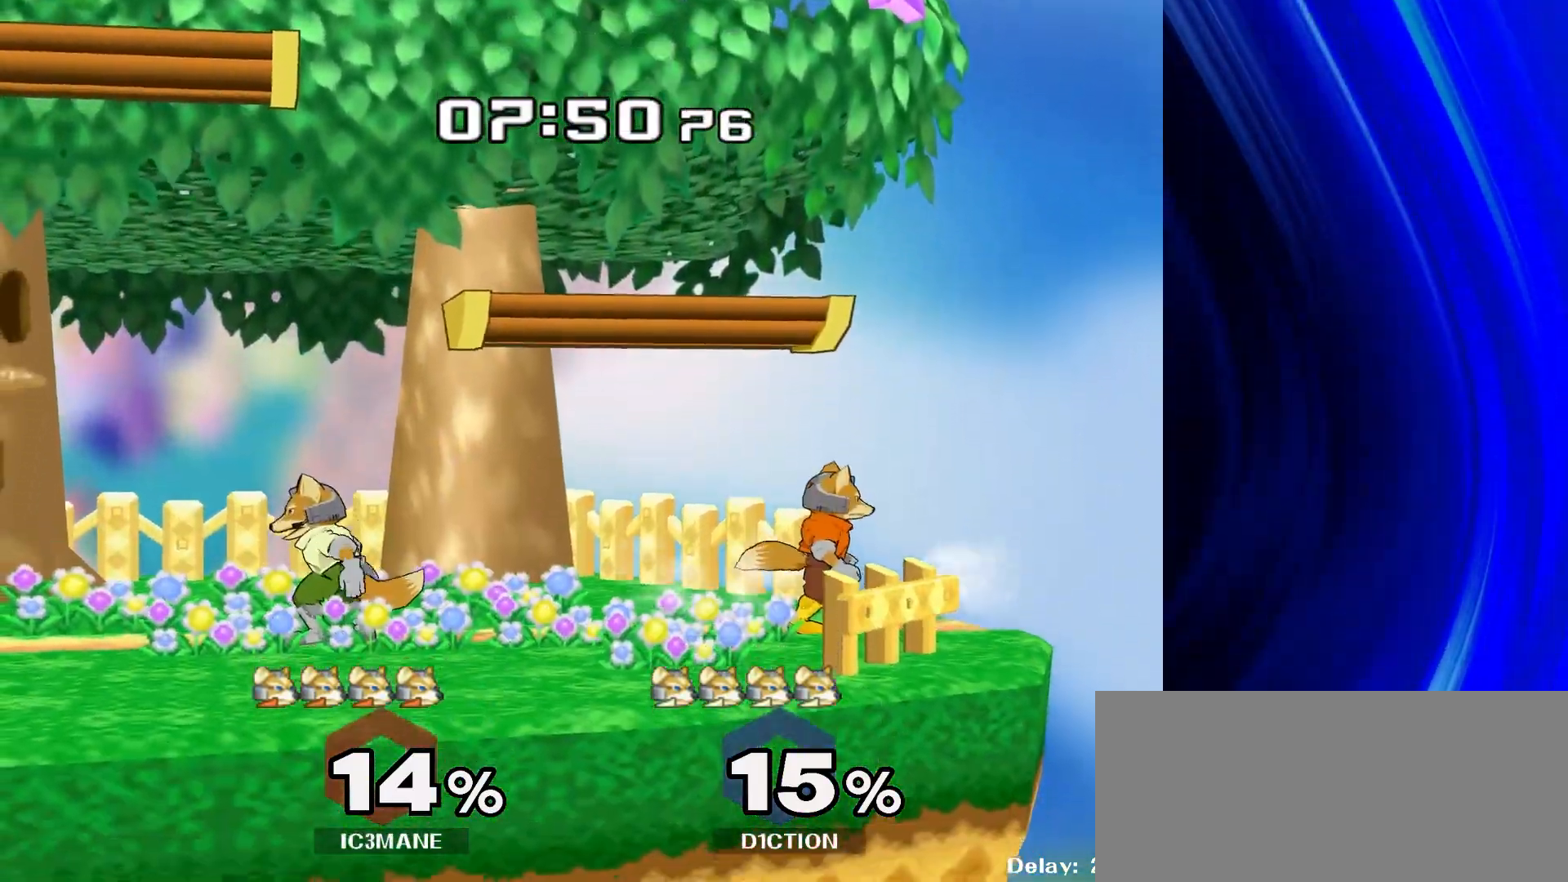
Gameplay with a controller (Nintendo layout); each line is a JSON object with the inputs held at the frame after it. "events" lists button and stick changes between this image and that frame as [ms after this image, input, new state], when the widget could be followed in between. Not read: L3 R3.
{"buttons": ["B"], "left_stick": "center", "right_stick": "down-right"}
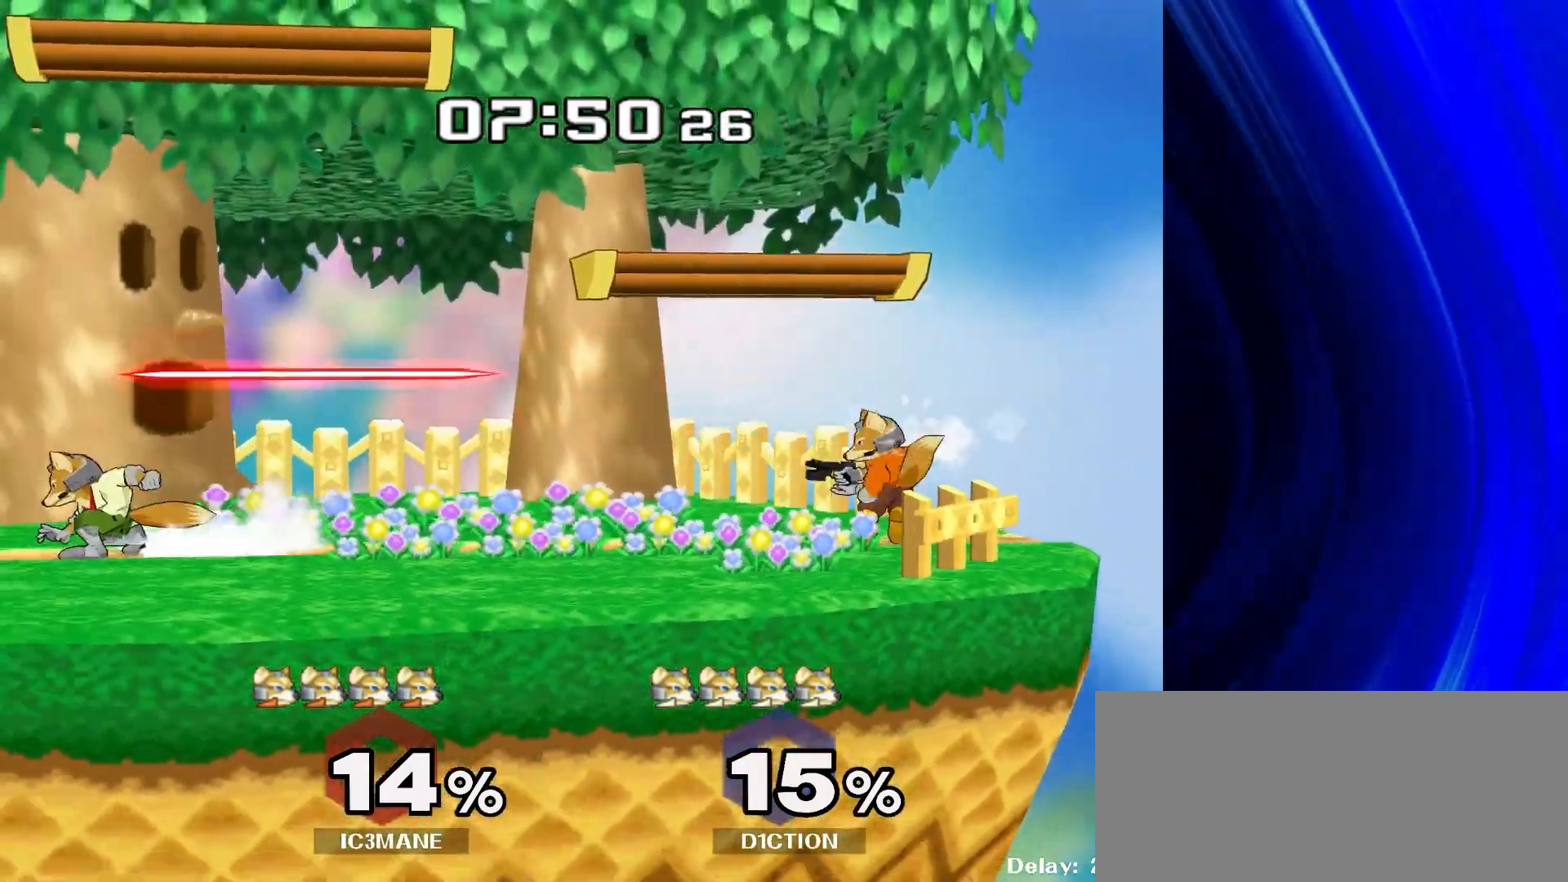
{"buttons": ["R1"], "left_stick": "down", "right_stick": "center", "events": [[133, "B", "up"], [133, "left_stick", "left"], [217, "Y", "down"], [250, "Y", "up"], [300, "right_stick", "center"], [383, "right_stick", "down"], [433, "right_stick", "center"], [467, "left_stick", "down"], [500, "R1", "down"]]}
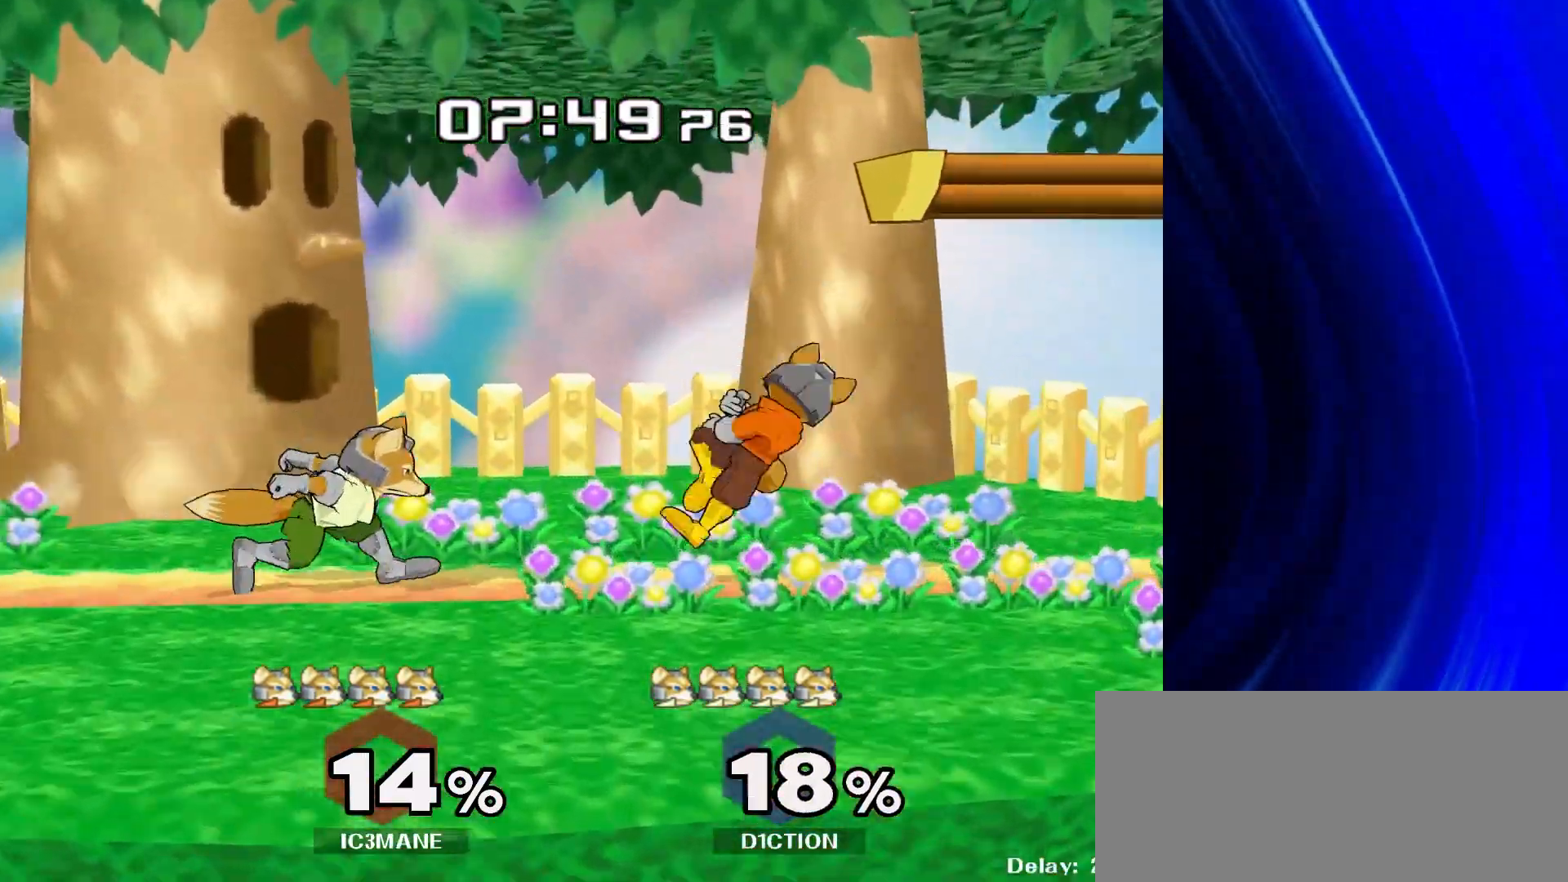
{"buttons": ["Y", "R1"], "left_stick": "down", "right_stick": "center", "events": [[117, "R1", "up"], [133, "left_stick", "center"], [200, "left_stick", "down"], [267, "B", "down"], [333, "B", "up"], [450, "Y", "down"], [500, "R1", "down"]]}
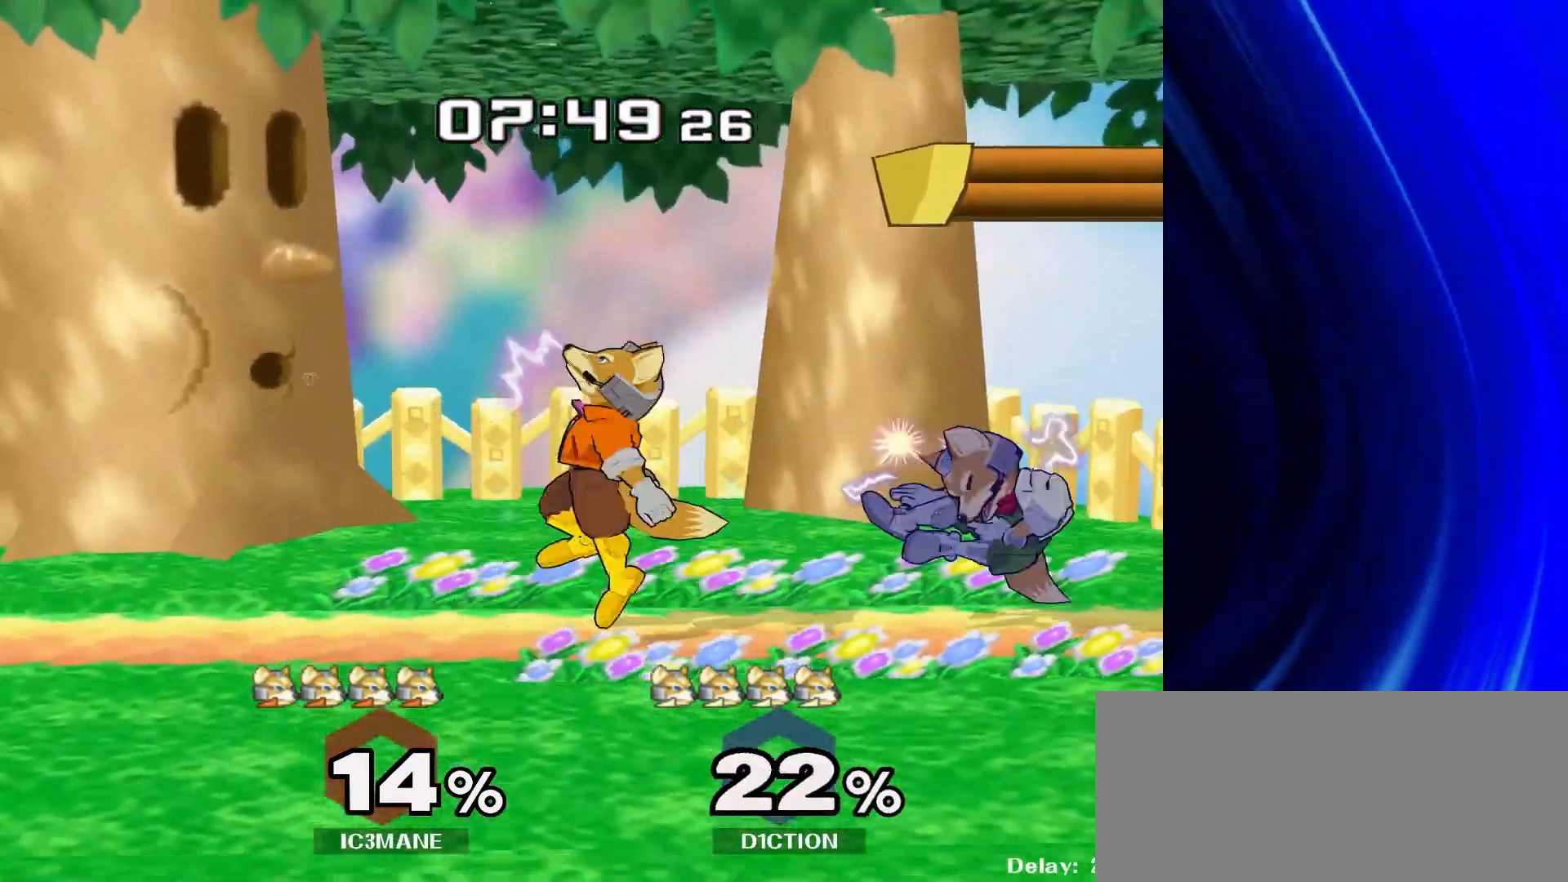
{"buttons": ["A"], "left_stick": "center", "right_stick": "center", "events": [[67, "Y", "up"], [150, "R1", "up"], [150, "left_stick", "center"], [267, "left_stick", "right"], [317, "Y", "down"], [350, "Y", "up"], [417, "left_stick", "center"], [500, "A", "down"]]}
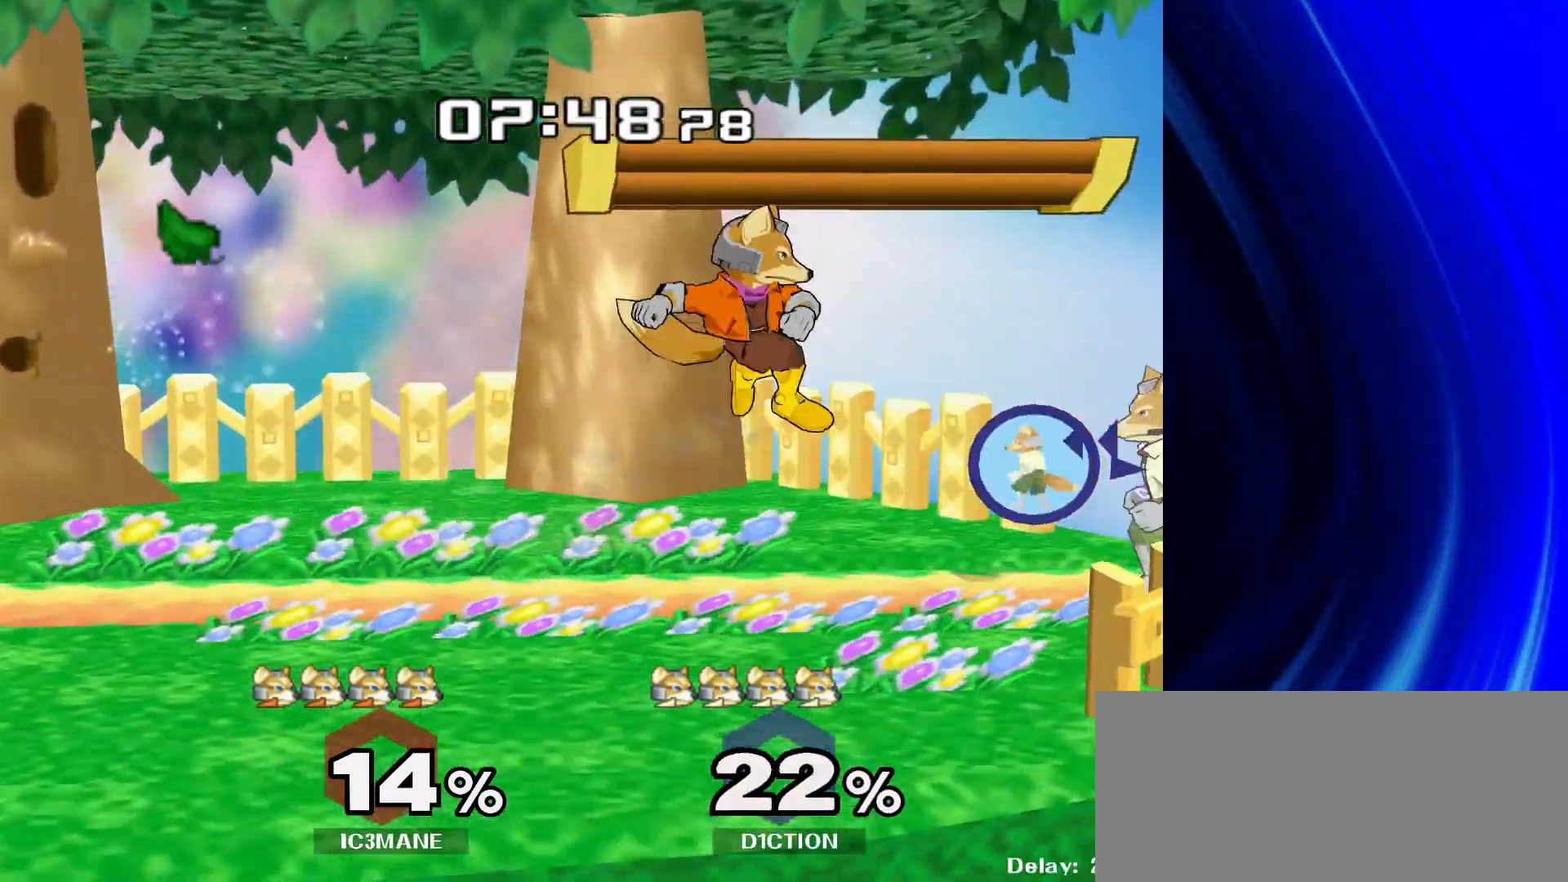
{"buttons": [], "left_stick": "down", "right_stick": "center", "events": [[50, "A", "up"], [167, "left_stick", "down"], [200, "R1", "down"], [300, "R1", "up"], [417, "B", "down"], [467, "B", "up"]]}
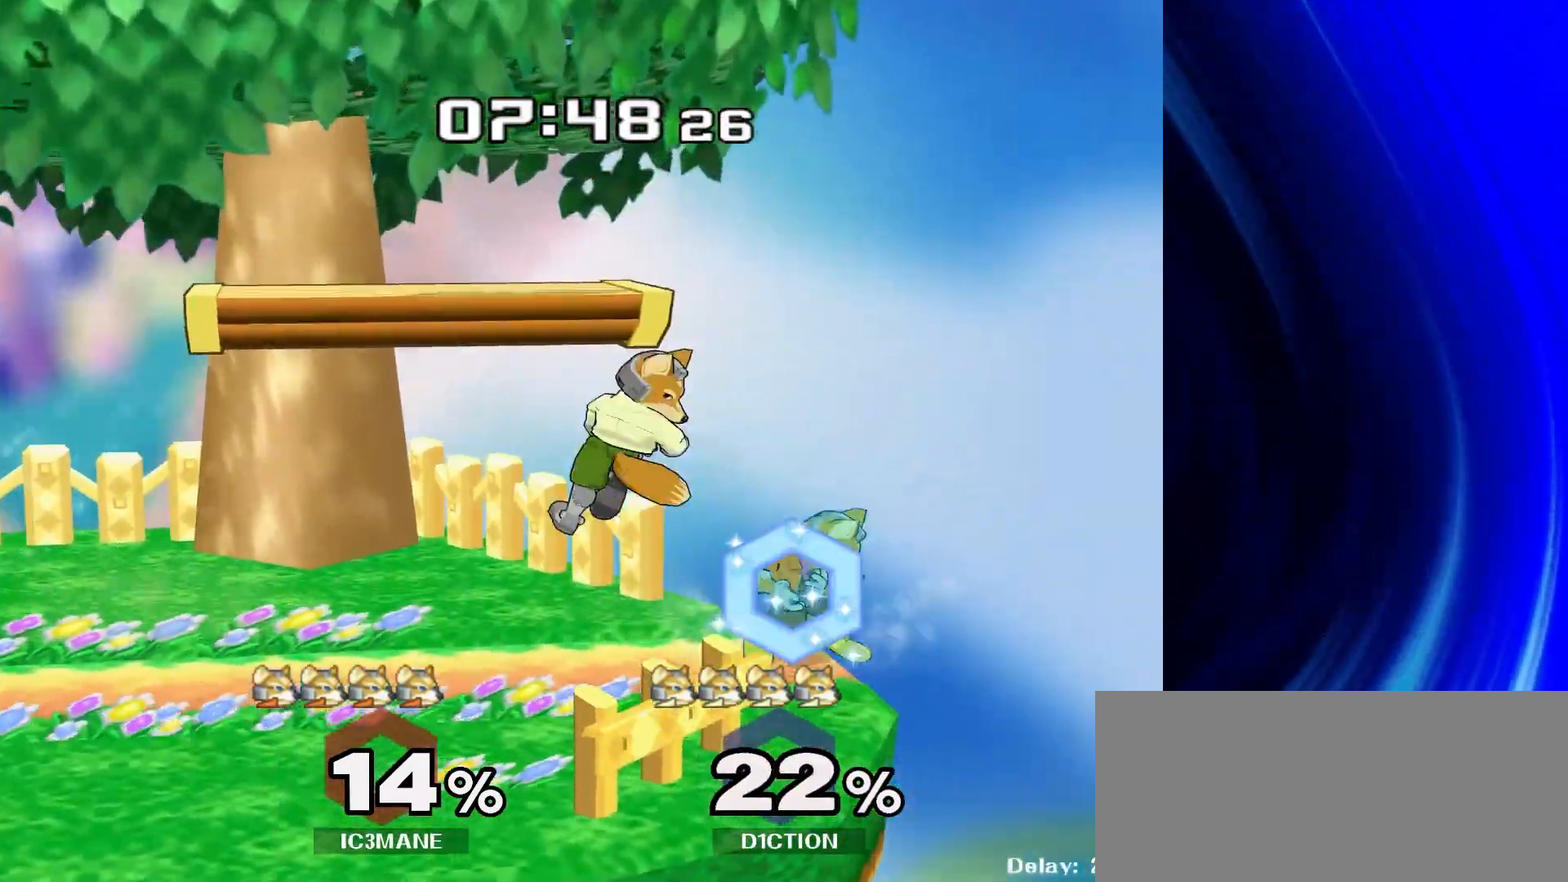
{"buttons": [], "left_stick": "down", "right_stick": "center", "events": [[83, "Y", "down"], [183, "Y", "up"], [217, "left_stick", "left"], [367, "right_stick", "up"], [433, "left_stick", "down"], [467, "right_stick", "center"]]}